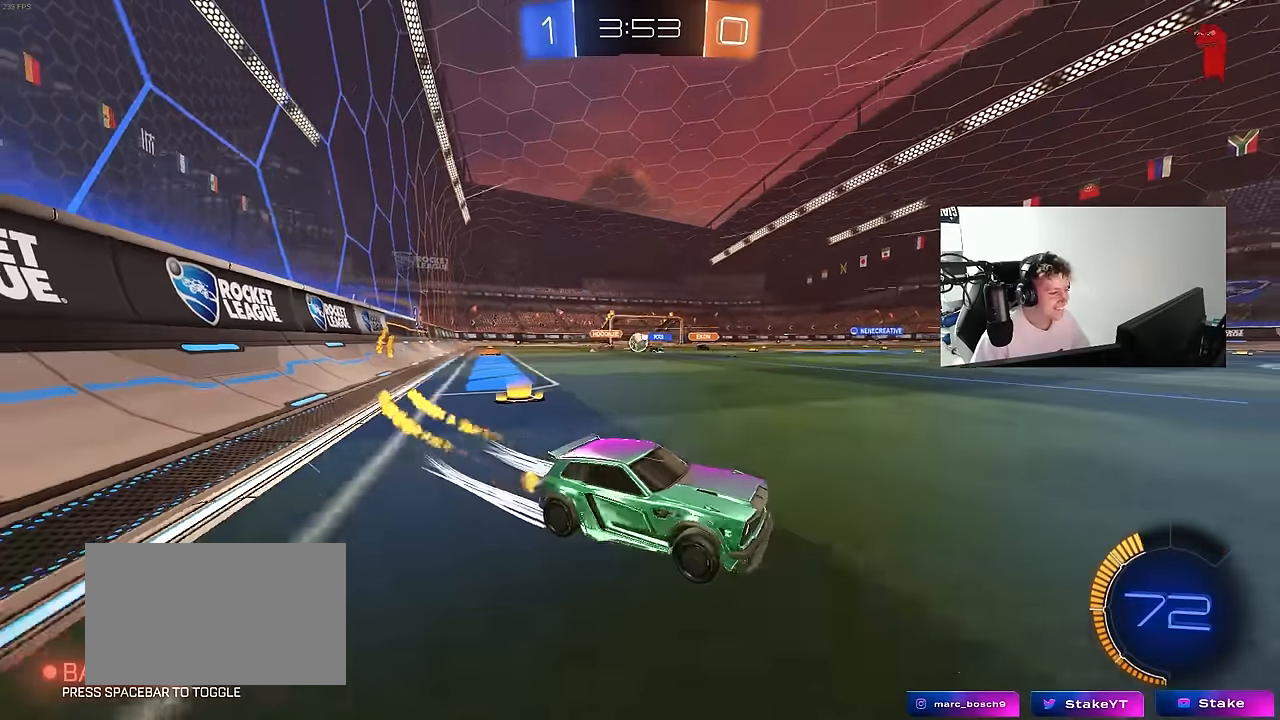
Gameplay with keyboard and mouse; each line is a JSON object with the keys and mouse buttons held at the frame after it. "events" lists presses ("down") and releases ("up") of "1", "2", "3", "4", "5", "a", "alt", "c", "caps_lock", "ctrl", "d", "e", "f", "g", "q", "r", "s", "shift", "space", "t", "tab", "v", "w", "x", "z", "mouse_left", "mouse_wheel" and "mouse_right" between this image and that frame as [ms after this image, input, new state], when the widget could be followed in between. "mouse_left", "mouse_wheel", "mouse_right" = the "left", "wheel", "right" buttons of the "mouse" list. No other keys are recorded. "wheel" means that the mouse wheel is clicked or scrolled. "mouse_move" is the direction in which the mouse moves at that frame (one of eight, or "still"), when it could be read.
{"keys": ["a", "w"], "mouse": [], "mouse_move": "still", "events": [[117, "mouse_left", "up"], [267, "shift", "down"], [350, "shift", "up"]]}
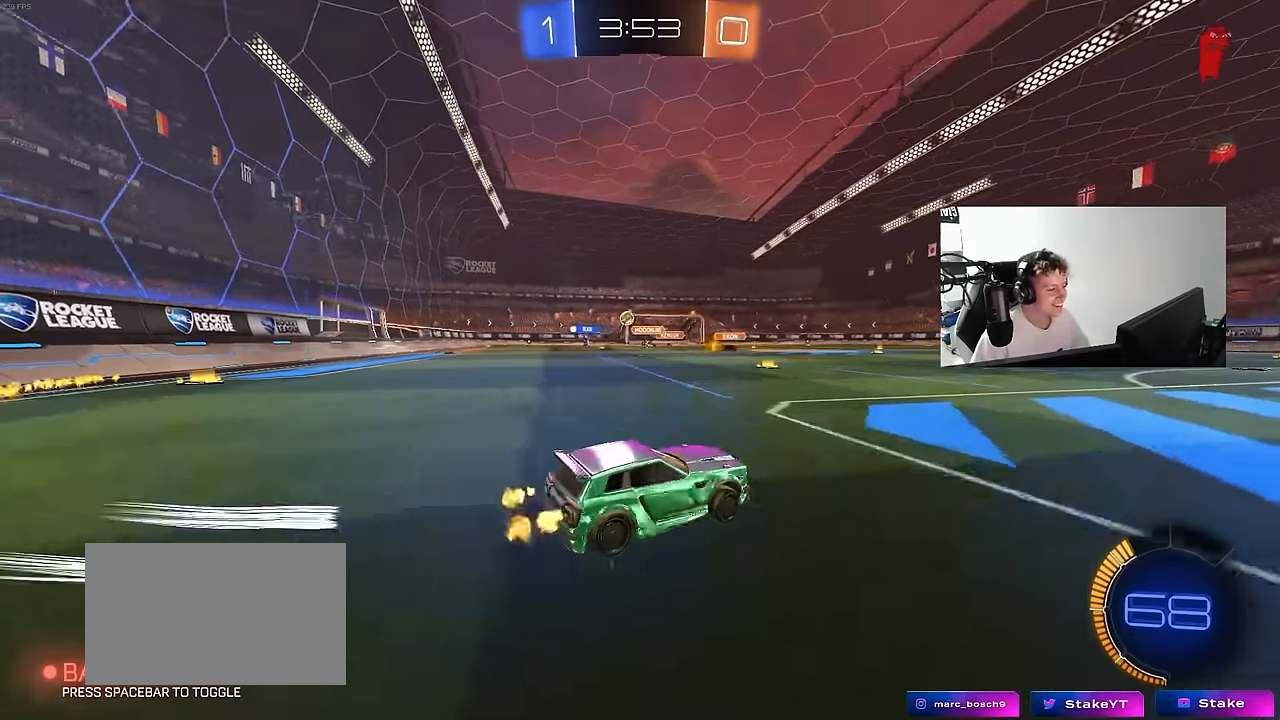
{"keys": ["w"], "mouse": [], "mouse_move": "still", "events": [[50, "a", "up"], [234, "a", "down"], [467, "a", "up"]]}
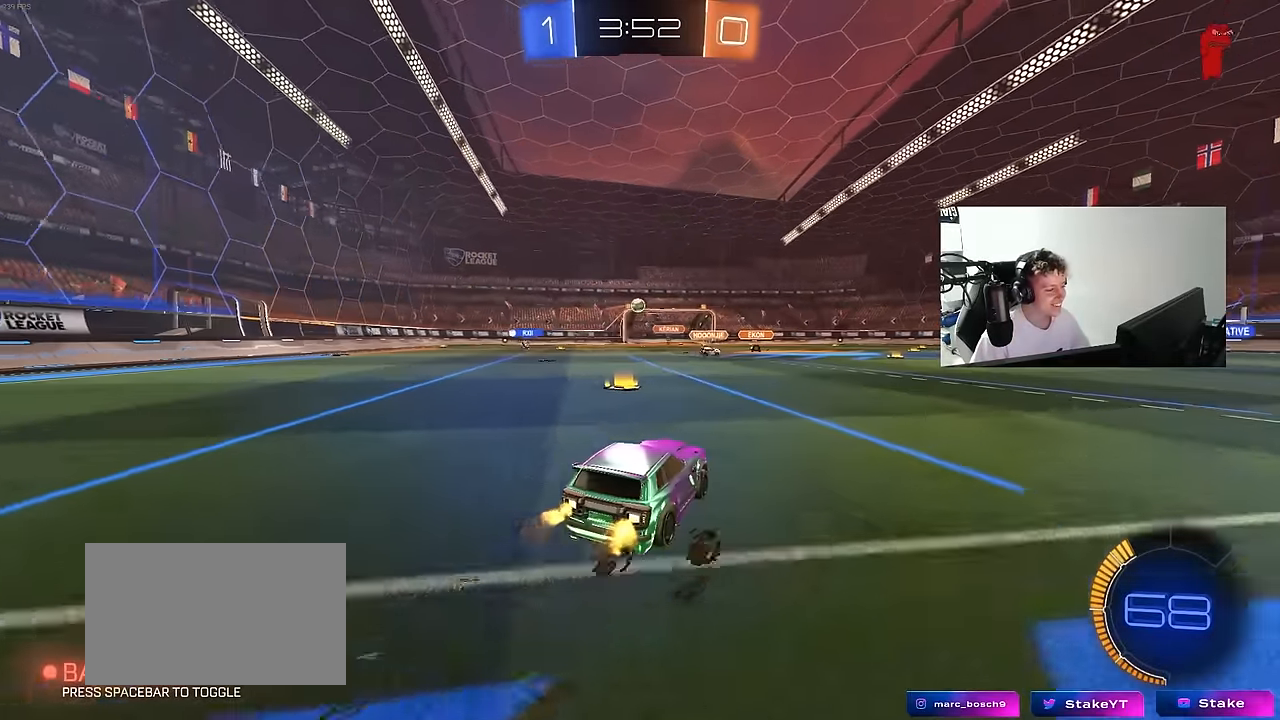
{"keys": ["w"], "mouse": ["left"], "mouse_move": "still", "events": [[17, "d", "down"], [100, "d", "up"], [200, "mouse_left", "down"]]}
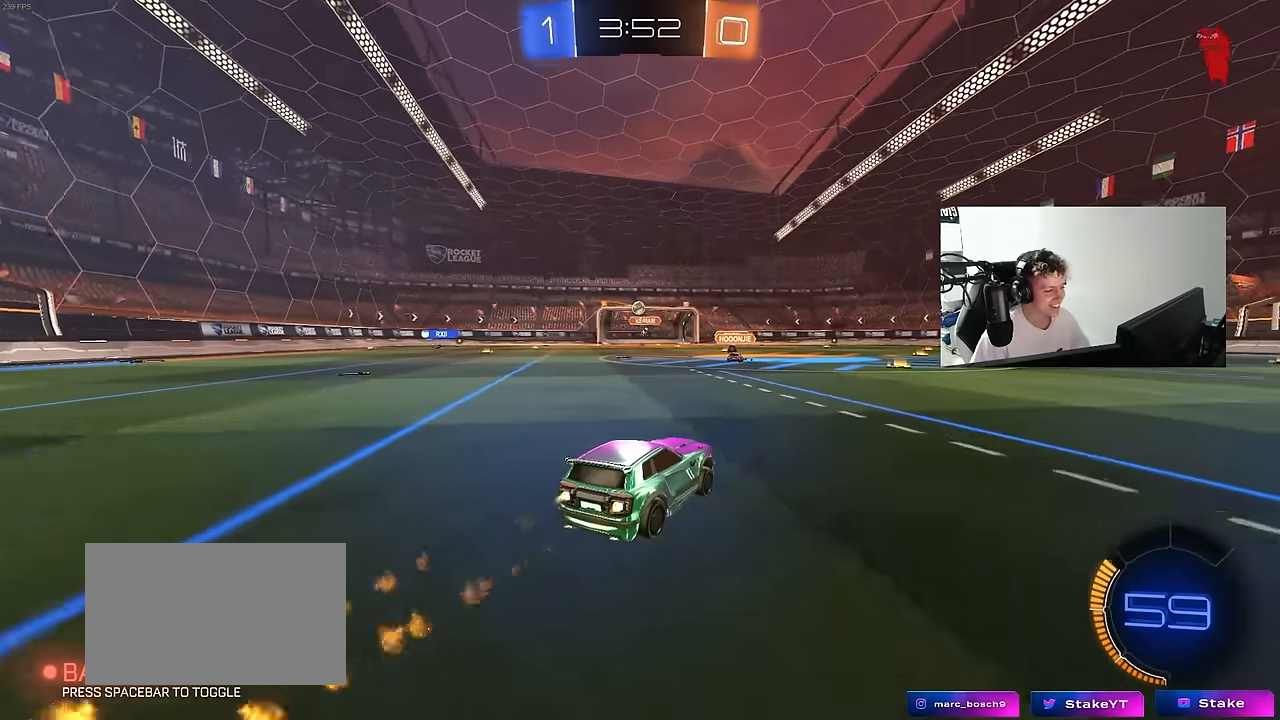
{"keys": ["d", "w"], "mouse": ["right"], "mouse_move": "still", "events": [[117, "mouse_left", "up"], [400, "d", "down"], [500, "mouse_right", "down"]]}
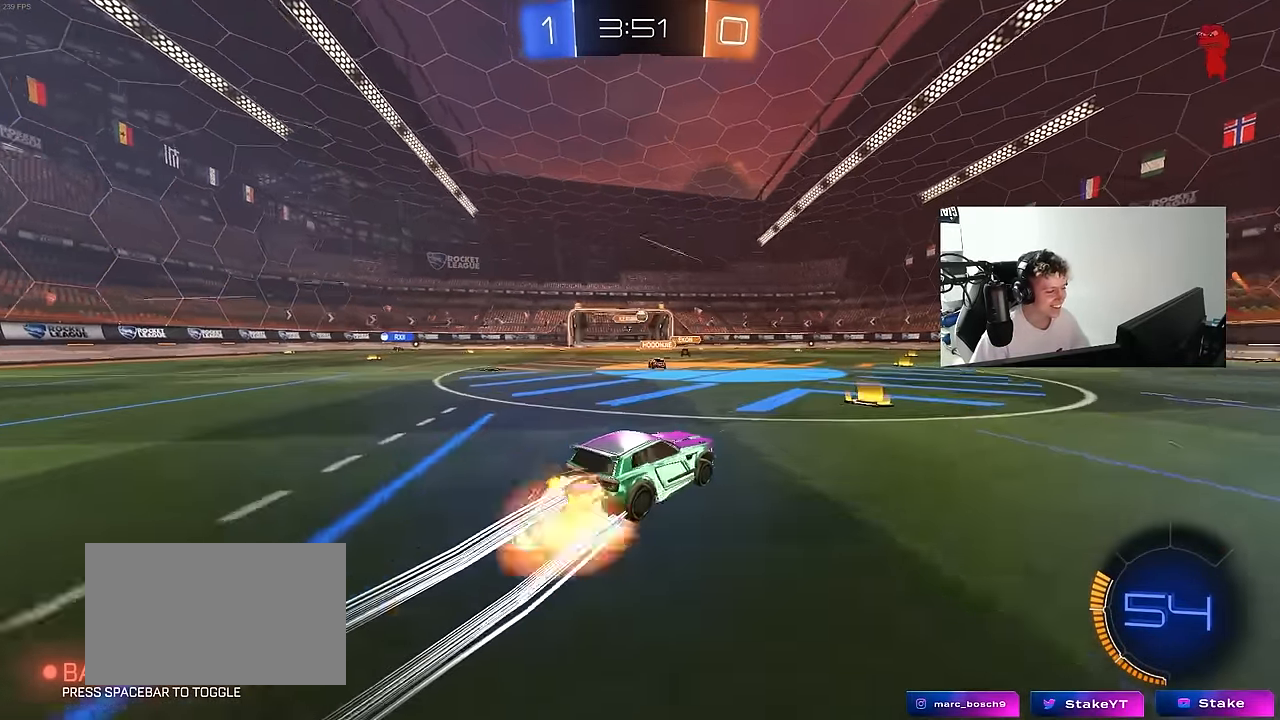
{"keys": ["d", "s", "shift"], "mouse": ["left"], "mouse_move": "still", "events": [[50, "shift", "down"], [84, "mouse_right", "up"], [134, "mouse_right", "down"], [134, "s", "down"], [184, "w", "up"], [234, "space", "down"], [317, "mouse_right", "up"], [367, "mouse_left", "down"], [367, "space", "up"]]}
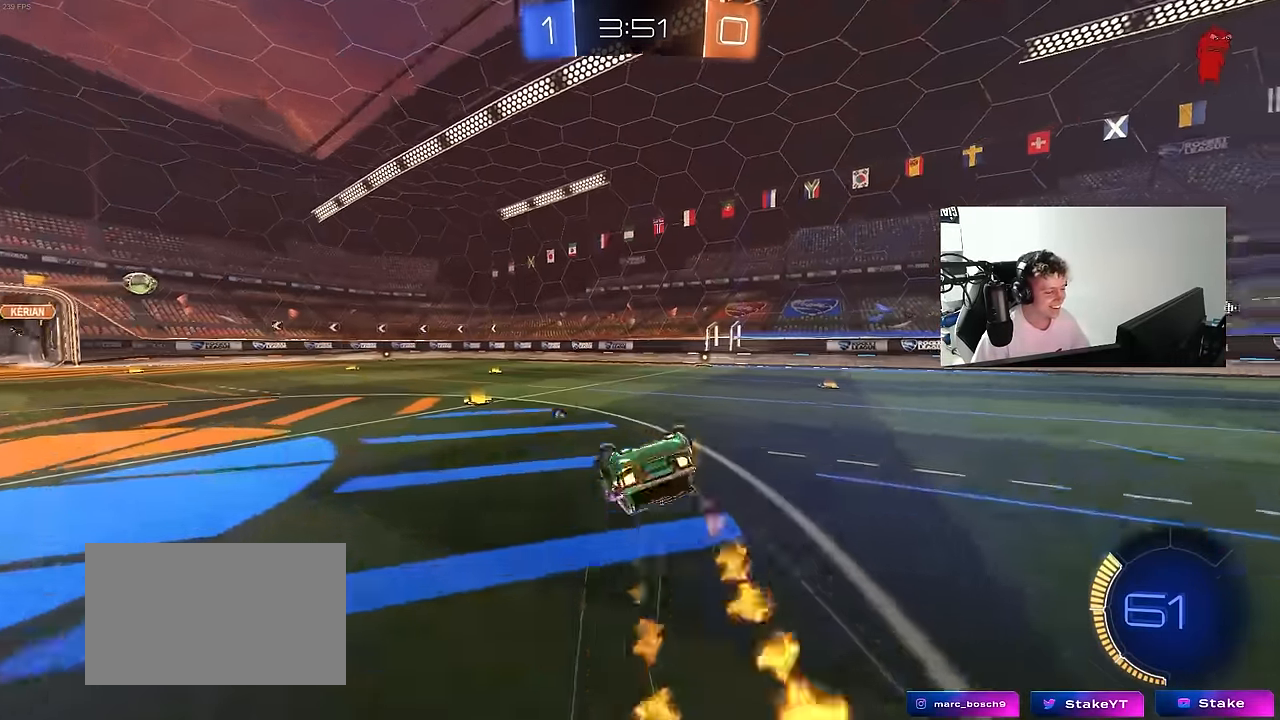
{"keys": [], "mouse": [], "mouse_move": "still", "events": [[67, "mouse_left", "up"], [67, "s", "up"], [150, "s", "down"], [284, "space", "down"], [334, "d", "up"], [334, "shift", "up"], [384, "s", "up"], [434, "space", "up"]]}
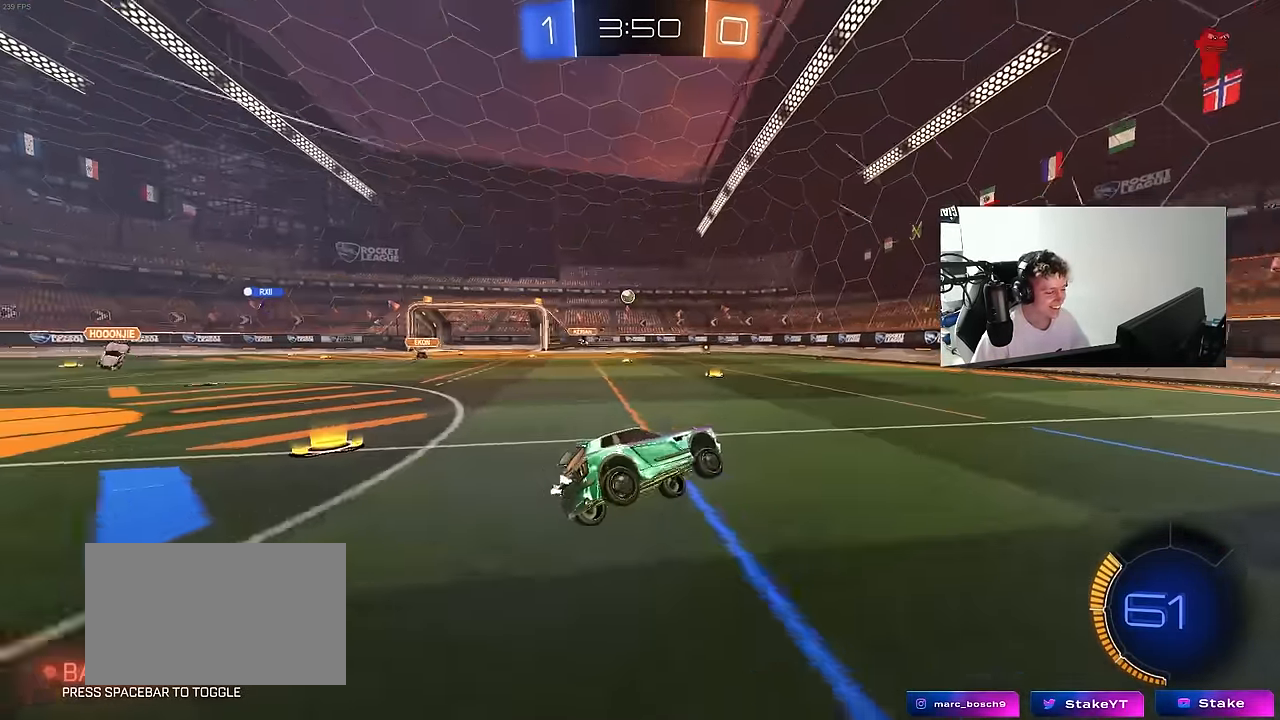
{"keys": ["w"], "mouse": [], "mouse_move": "still", "events": [[67, "w", "down"]]}
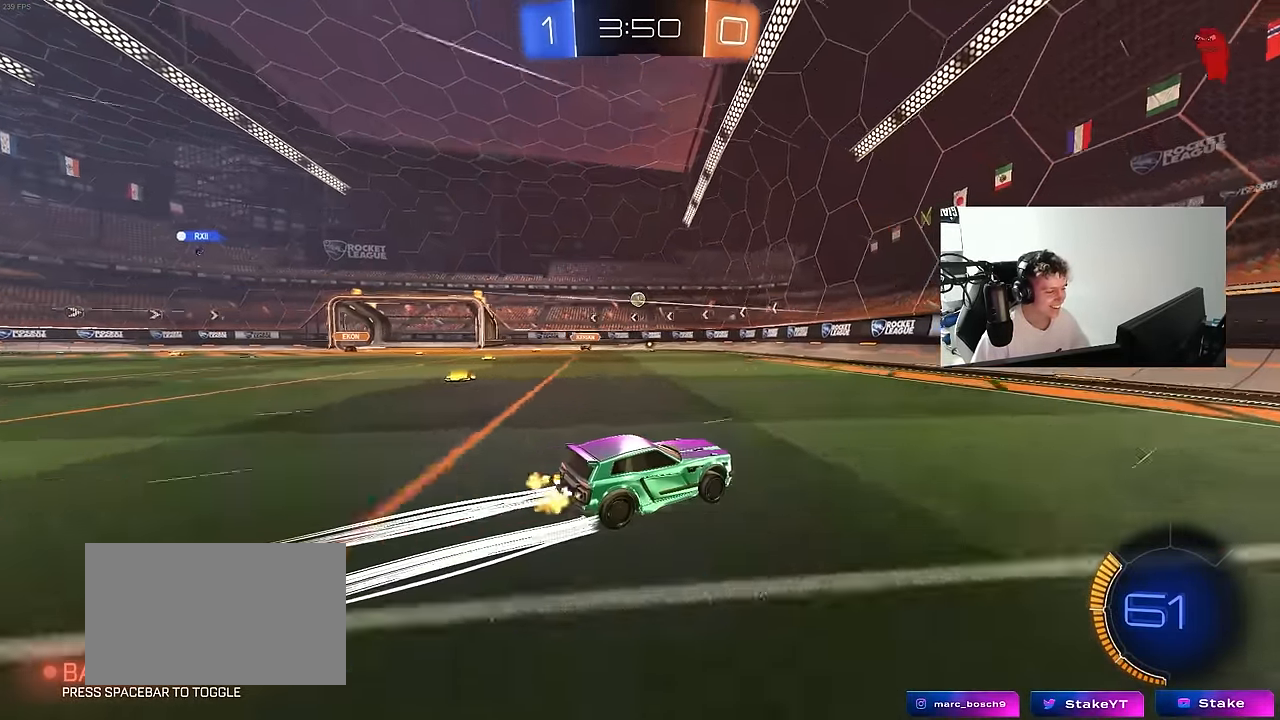
{"keys": ["a"], "mouse": [], "mouse_move": "still", "events": [[267, "a", "down"], [317, "shift", "down"], [467, "shift", "up"], [467, "w", "up"]]}
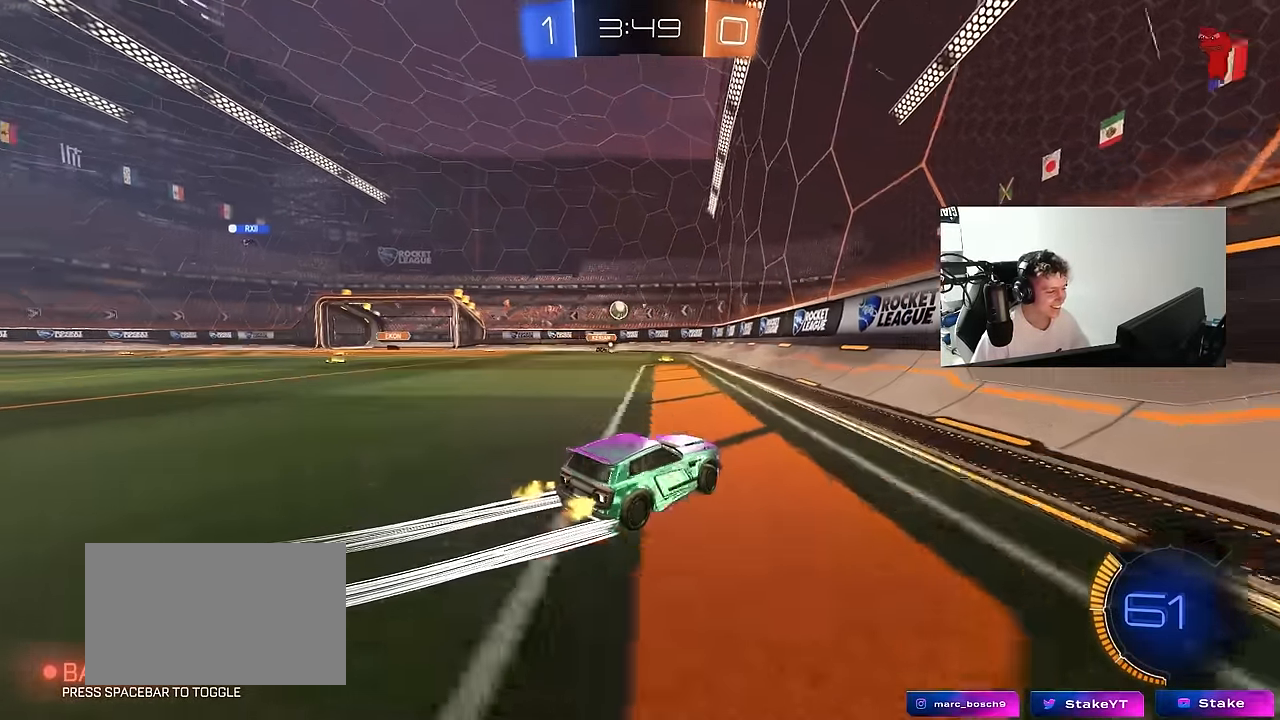
{"keys": ["w"], "mouse": [], "mouse_move": "still", "events": [[200, "w", "down"], [384, "a", "up"]]}
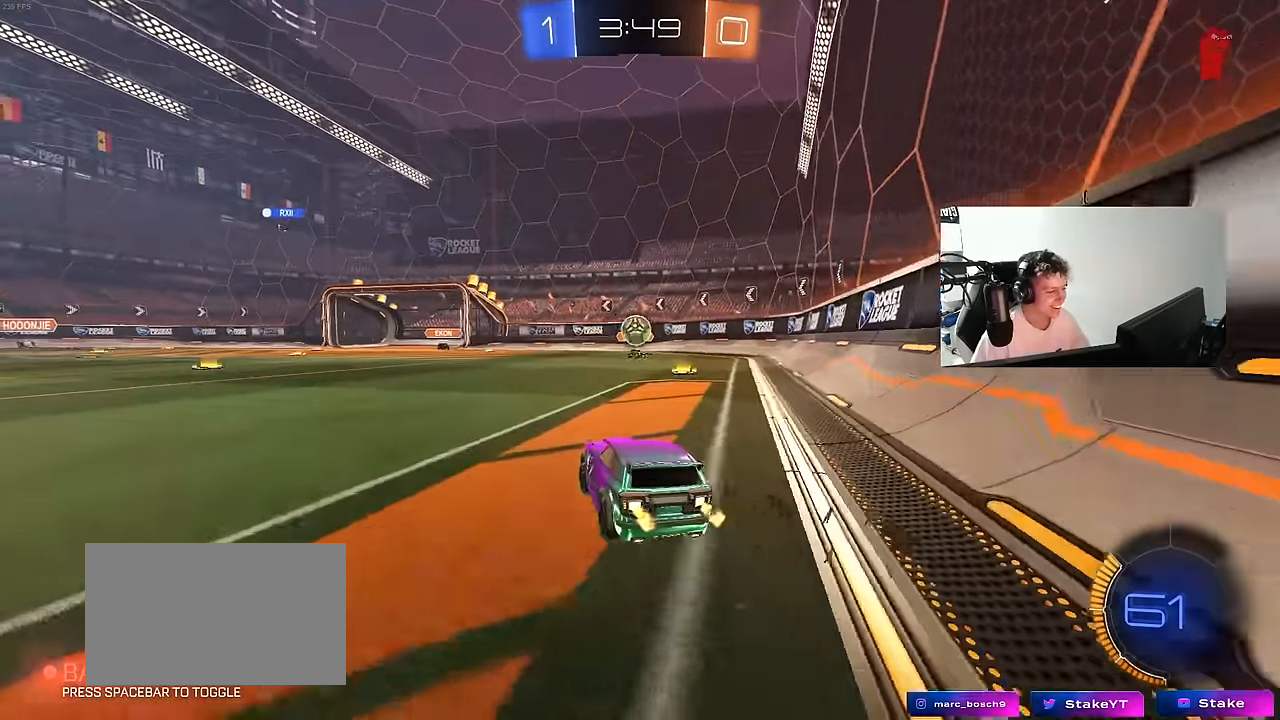
{"keys": [], "mouse": ["left"], "mouse_move": "still", "events": [[17, "d", "down"], [167, "w", "up"], [217, "d", "up"], [217, "mouse_left", "down"], [267, "a", "down"], [267, "mouse_right", "down"], [267, "s", "down"], [317, "d", "down"], [400, "a", "up"], [500, "d", "up"], [500, "mouse_right", "up"], [500, "s", "up"]]}
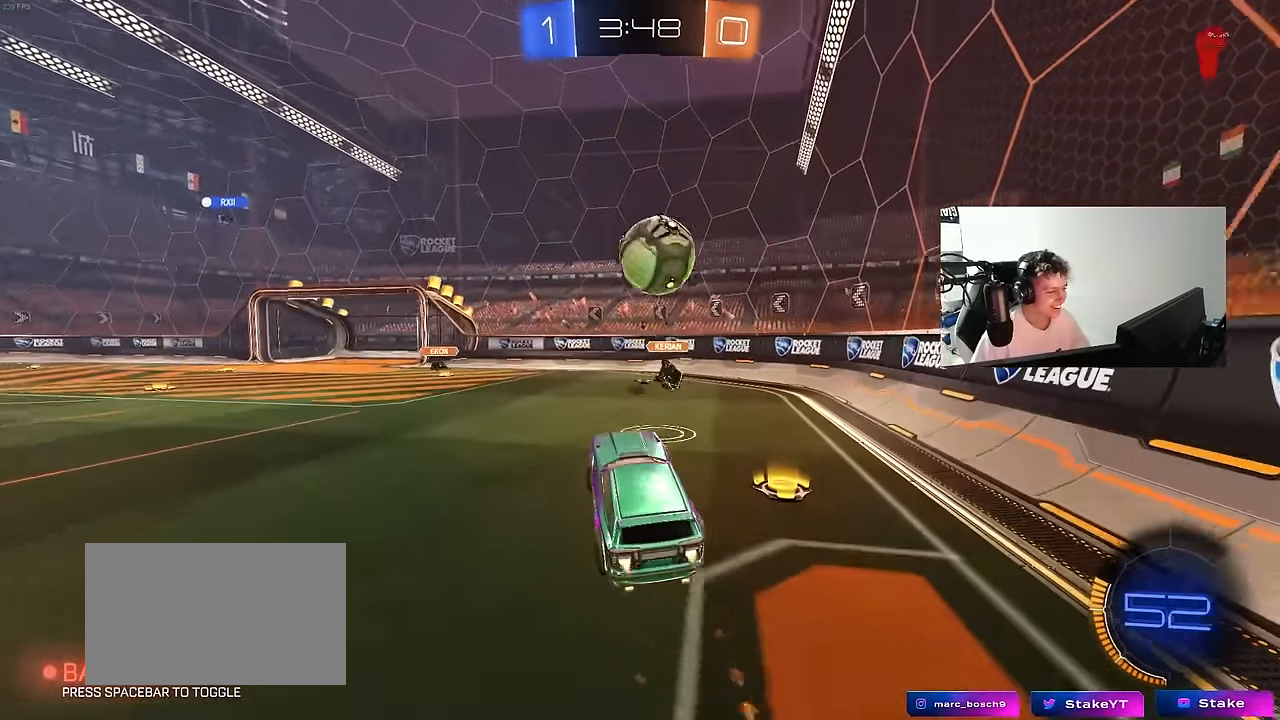
{"keys": ["a", "s"], "mouse": ["left"], "mouse_move": "up", "events": [[50, "mouse_left", "up"], [84, "s", "down"], [134, "a", "down"], [134, "mouse_right", "down"], [417, "mouse_right", "up"], [467, "mouse_left", "down"]]}
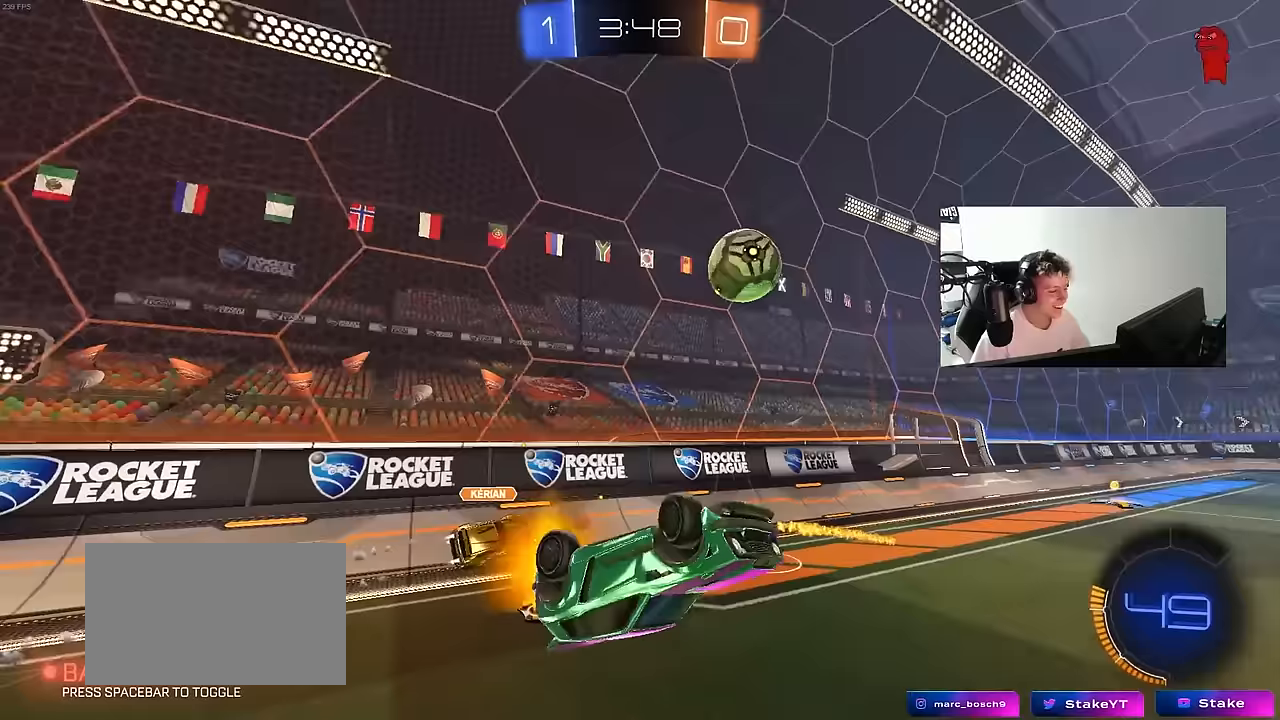
{"keys": [], "mouse": ["left"], "mouse_move": "still", "events": [[17, "s", "up"], [17, "shift", "down"], [100, "w", "down"], [333, "shift", "up"], [433, "a", "up"], [433, "w", "up"]]}
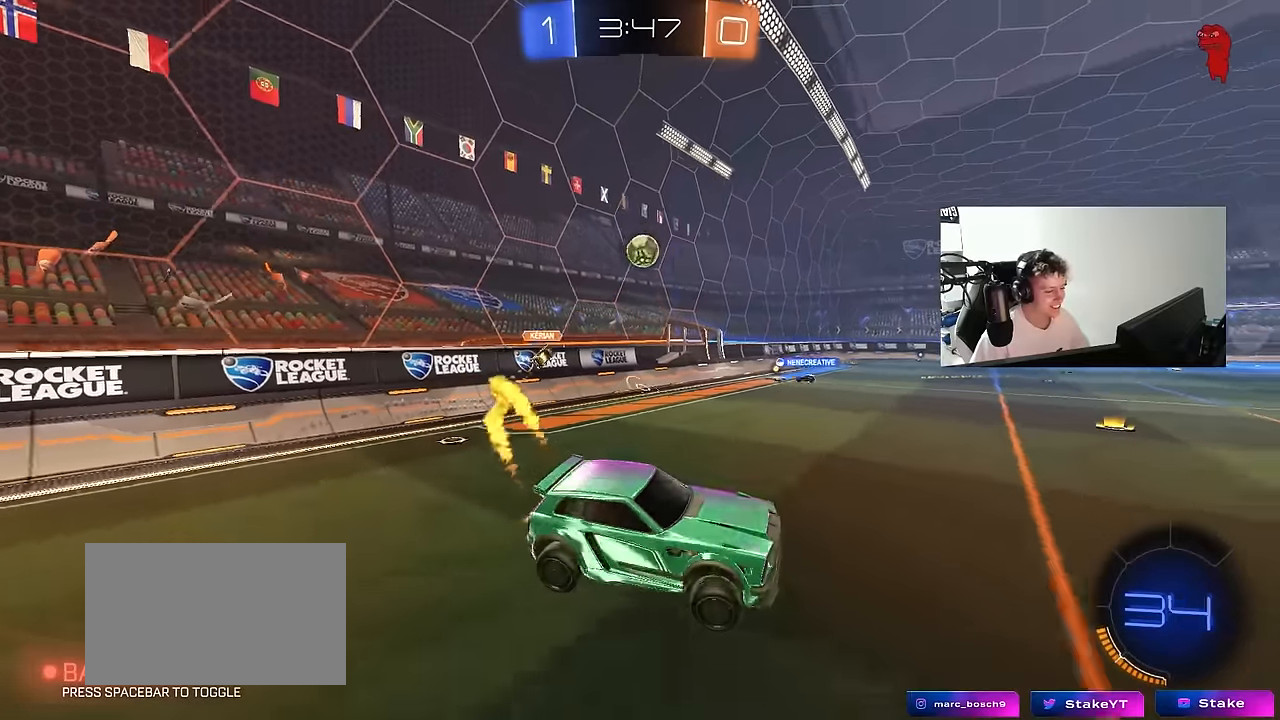
{"keys": ["a", "w"], "mouse": ["left"], "mouse_move": "still", "events": [[67, "d", "down"], [167, "d", "up"], [400, "a", "down"], [400, "w", "down"]]}
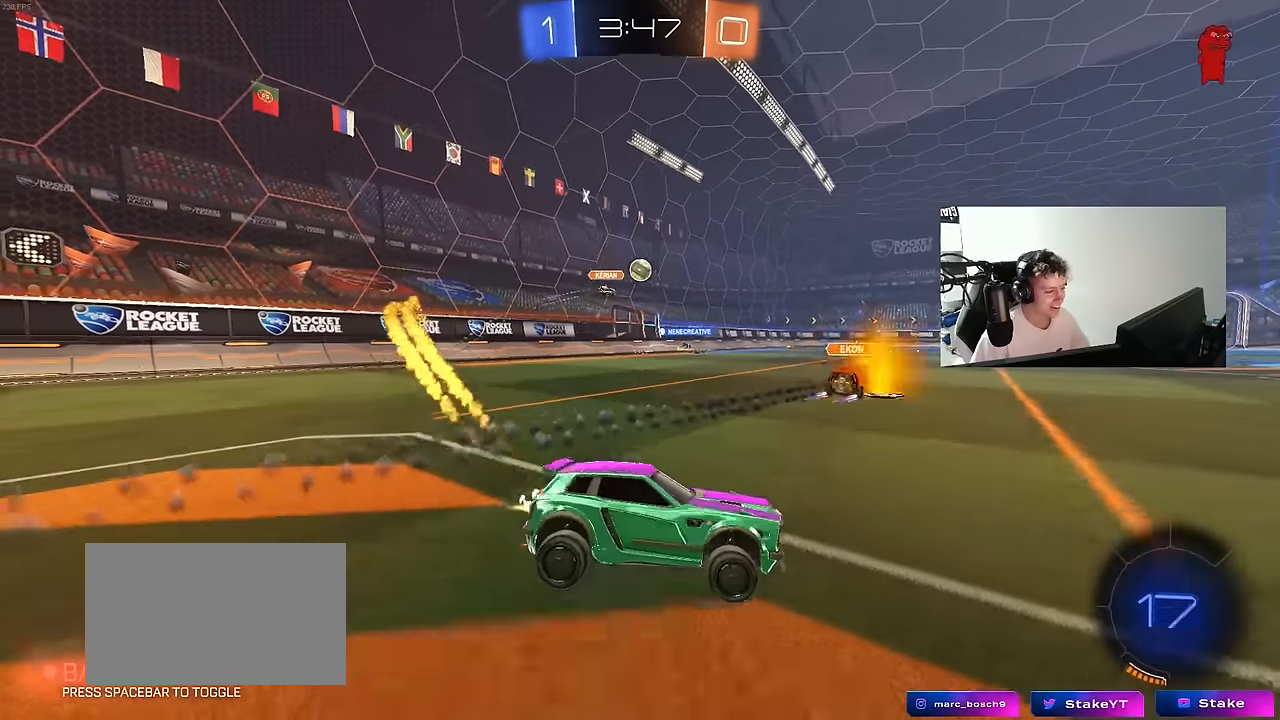
{"keys": ["d", "w"], "mouse": ["left"], "mouse_move": "still", "events": [[467, "a", "up"], [467, "d", "down"]]}
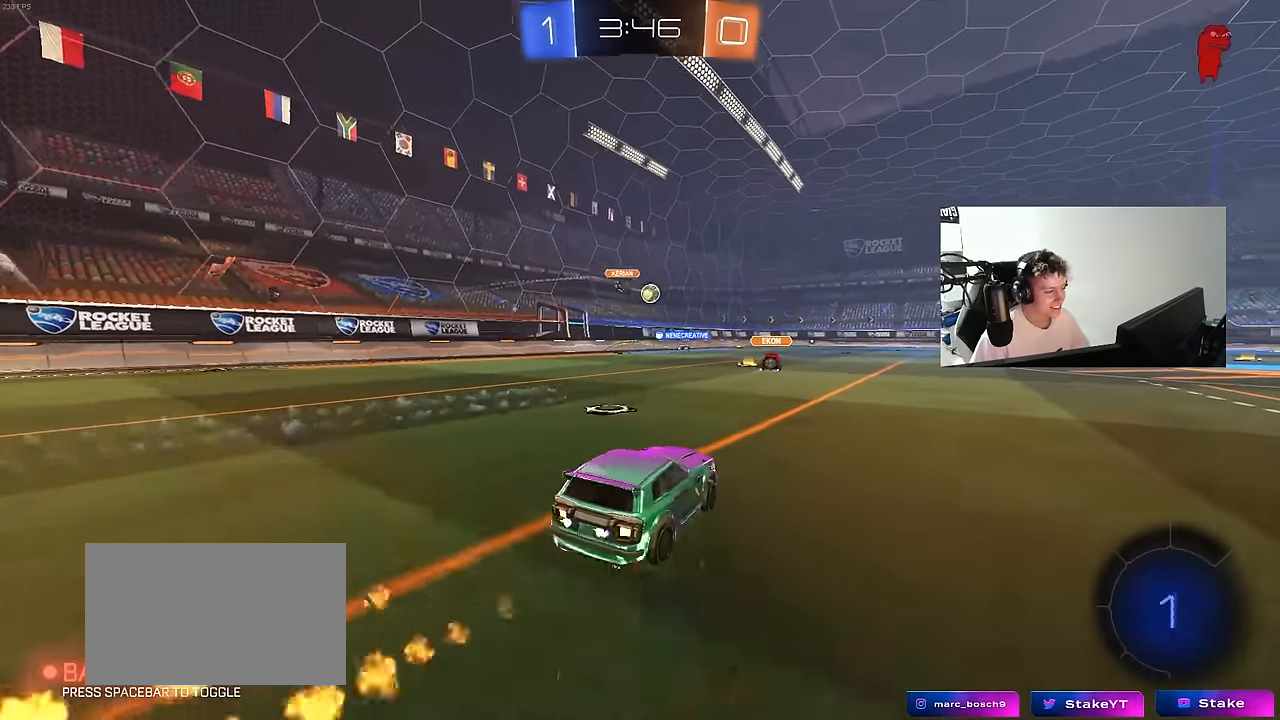
{"keys": ["a", "s", "shift"], "mouse": ["left"], "mouse_move": "still", "events": [[100, "d", "up"], [100, "mouse_right", "down"], [150, "a", "down"], [150, "mouse_left", "up"], [150, "mouse_right", "up"], [150, "shift", "down"], [250, "mouse_right", "down"], [250, "s", "down"], [283, "mouse_left", "down"], [283, "w", "up"], [483, "mouse_right", "up"]]}
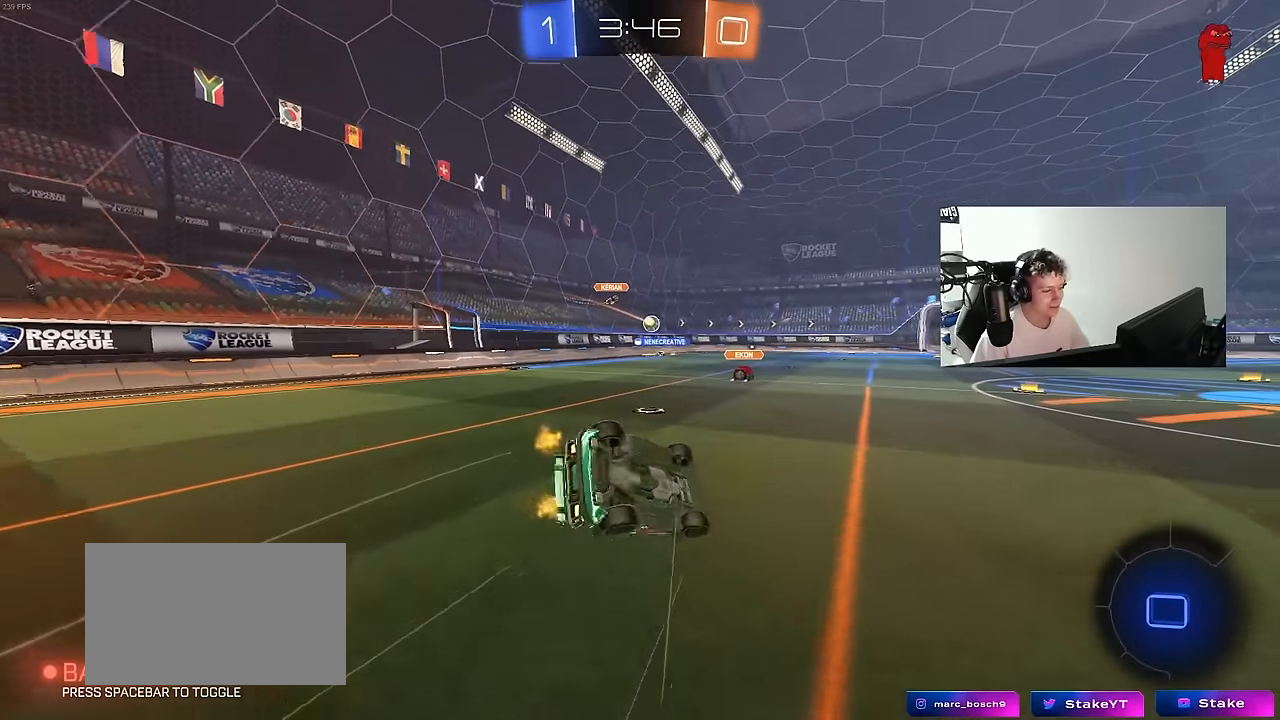
{"keys": ["a", "s"], "mouse": [], "mouse_move": "up-right", "events": [[117, "s", "up"], [217, "s", "down"], [300, "mouse_left", "up"], [500, "shift", "up"]]}
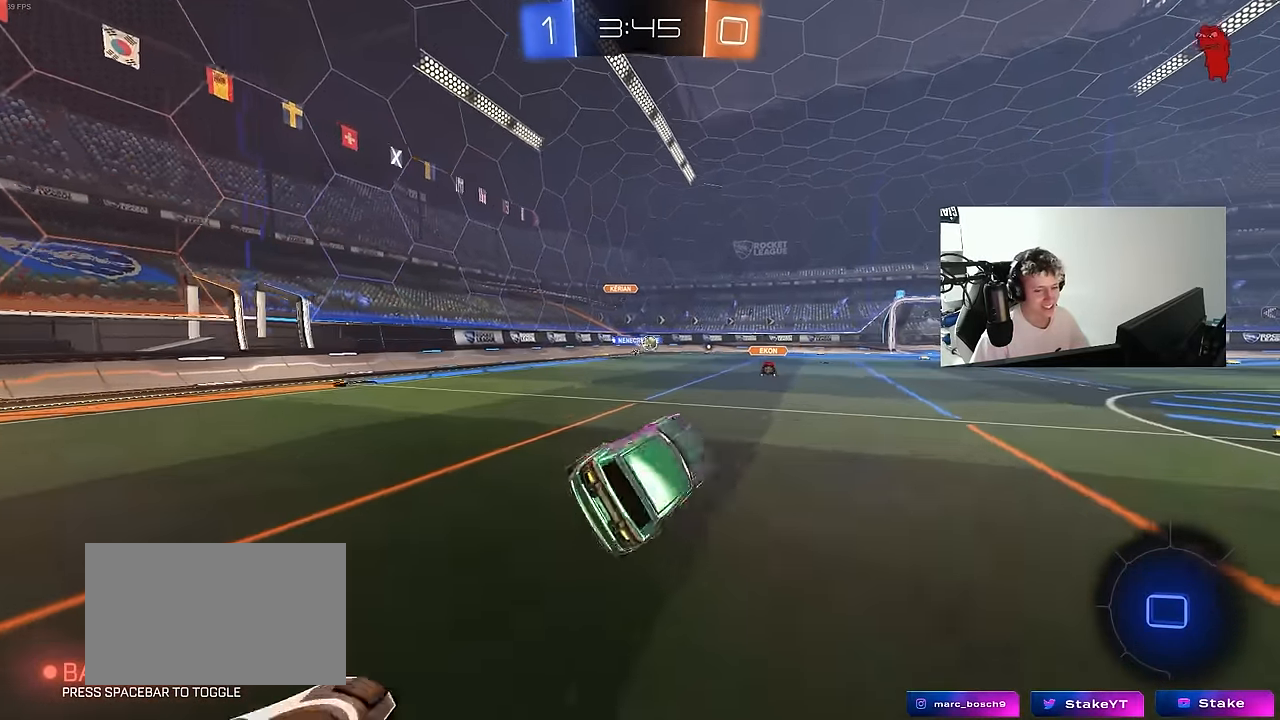
{"keys": ["w"], "mouse": [], "mouse_move": "still", "events": [[50, "s", "up"], [83, "a", "up"], [133, "mouse_left", "down"], [183, "w", "down"], [283, "d", "down"], [417, "d", "up"], [417, "mouse_left", "up"]]}
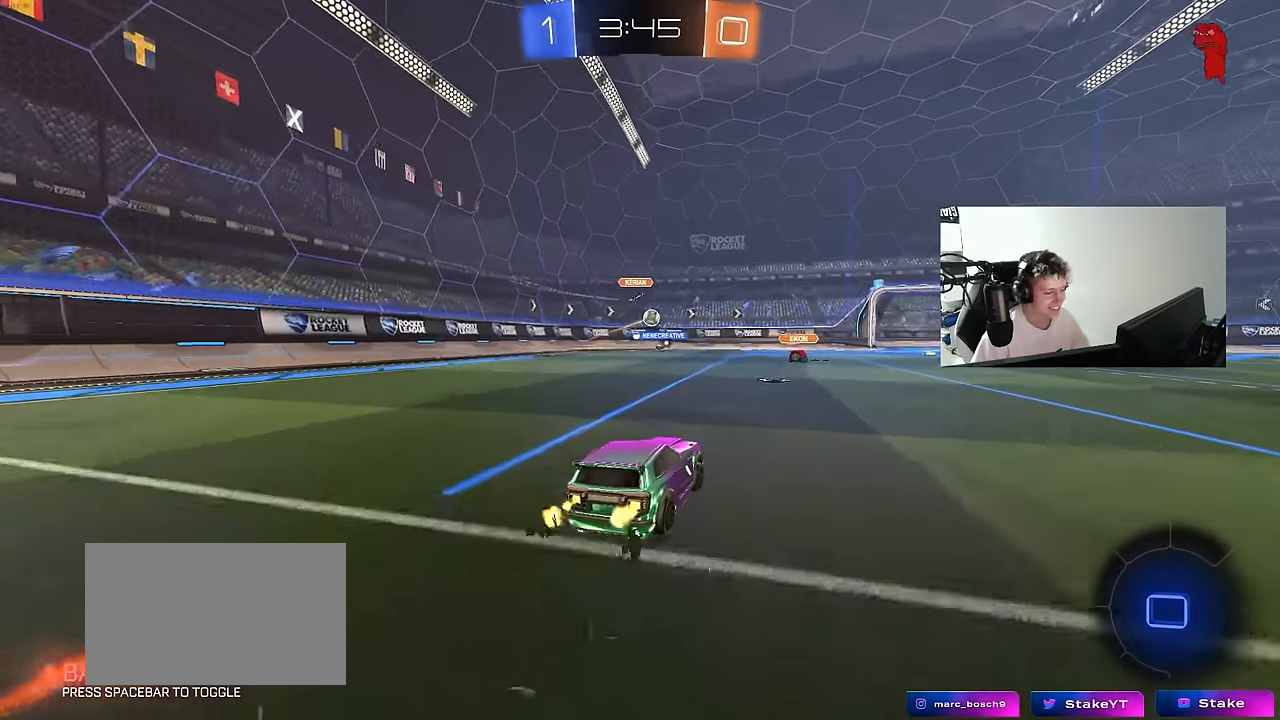
{"keys": ["w"], "mouse": [], "mouse_move": "still", "events": [[383, "d", "down"], [483, "d", "up"]]}
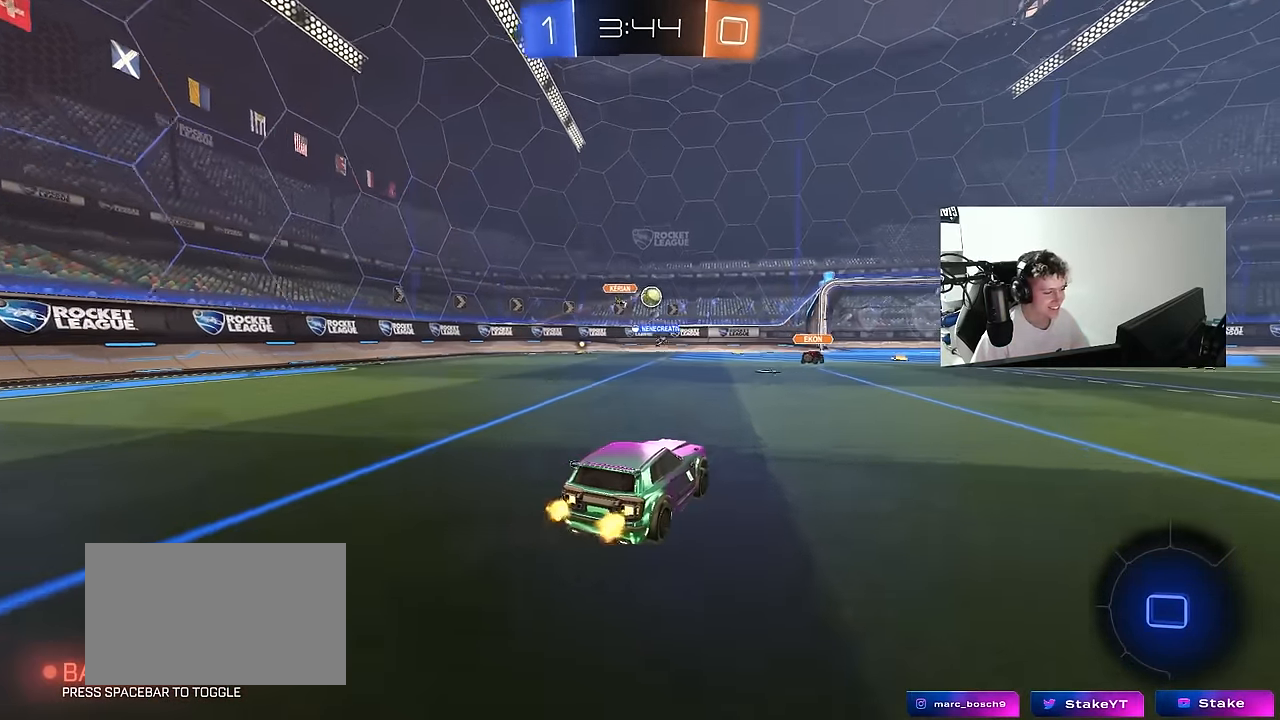
{"keys": ["a", "shift", "w"], "mouse": [], "mouse_move": "still", "events": [[33, "a", "down"], [350, "a", "up"], [350, "d", "down"], [400, "a", "down"], [400, "d", "up"], [400, "mouse_right", "down"], [450, "shift", "down"], [500, "mouse_right", "up"]]}
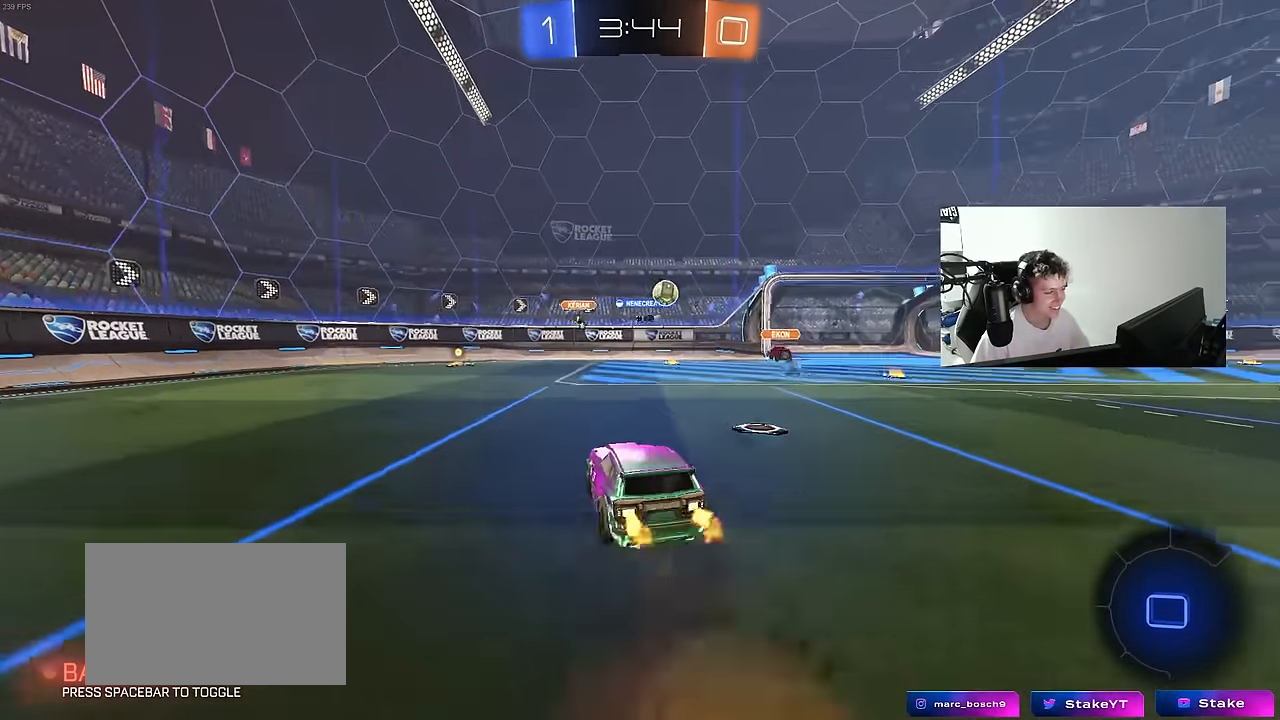
{"keys": ["a", "shift"], "mouse": [], "mouse_move": "still", "events": [[50, "mouse_right", "down"], [83, "s", "down"], [83, "w", "up"], [233, "mouse_right", "up"], [467, "s", "up"]]}
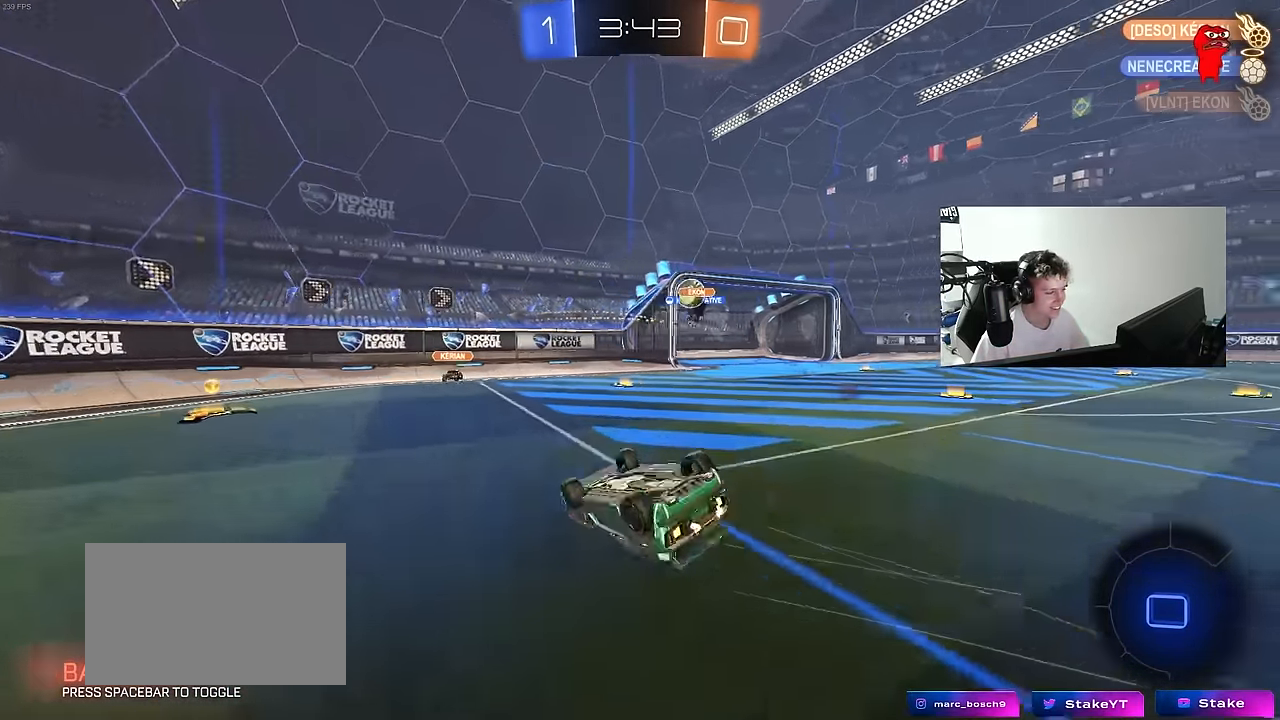
{"keys": [], "mouse": ["left"], "mouse_move": "still", "events": [[50, "s", "down"], [283, "shift", "up"], [333, "a", "up"], [333, "mouse_left", "down"], [333, "s", "up"]]}
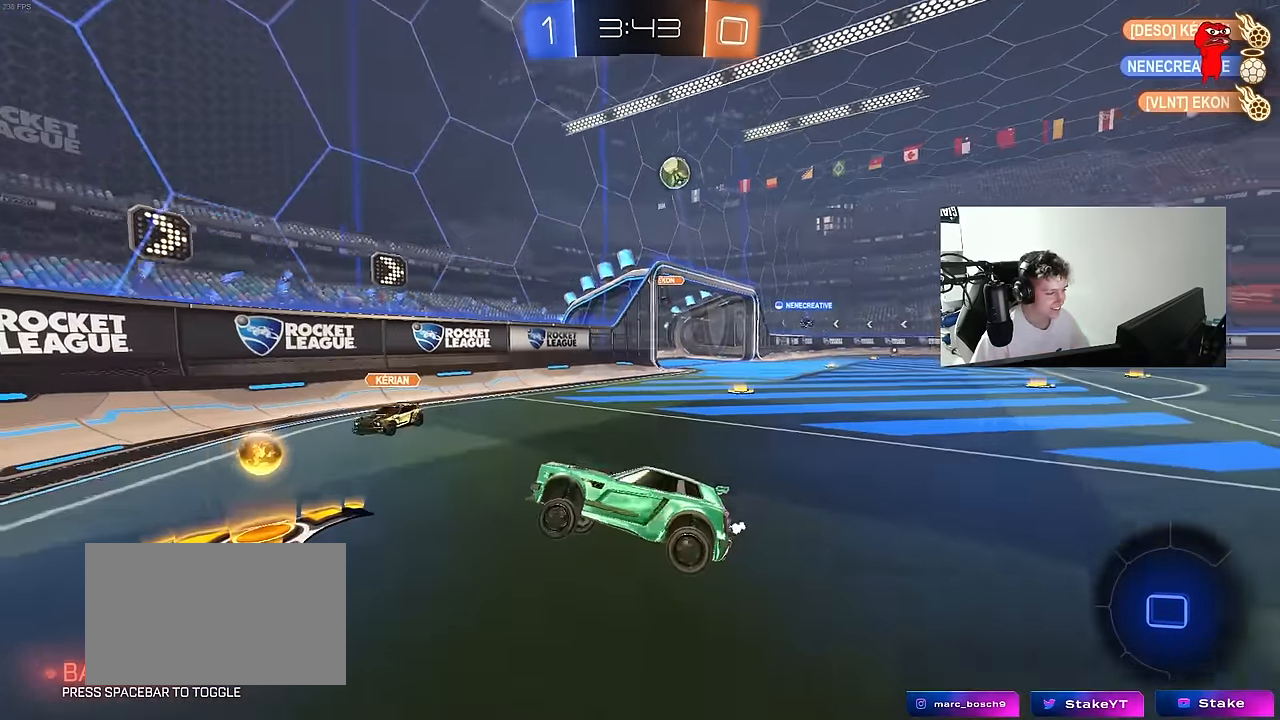
{"keys": ["d", "w"], "mouse": [], "mouse_move": "still", "events": [[33, "w", "down"], [167, "d", "down"], [300, "shift", "down"], [400, "shift", "up"], [450, "mouse_left", "up"]]}
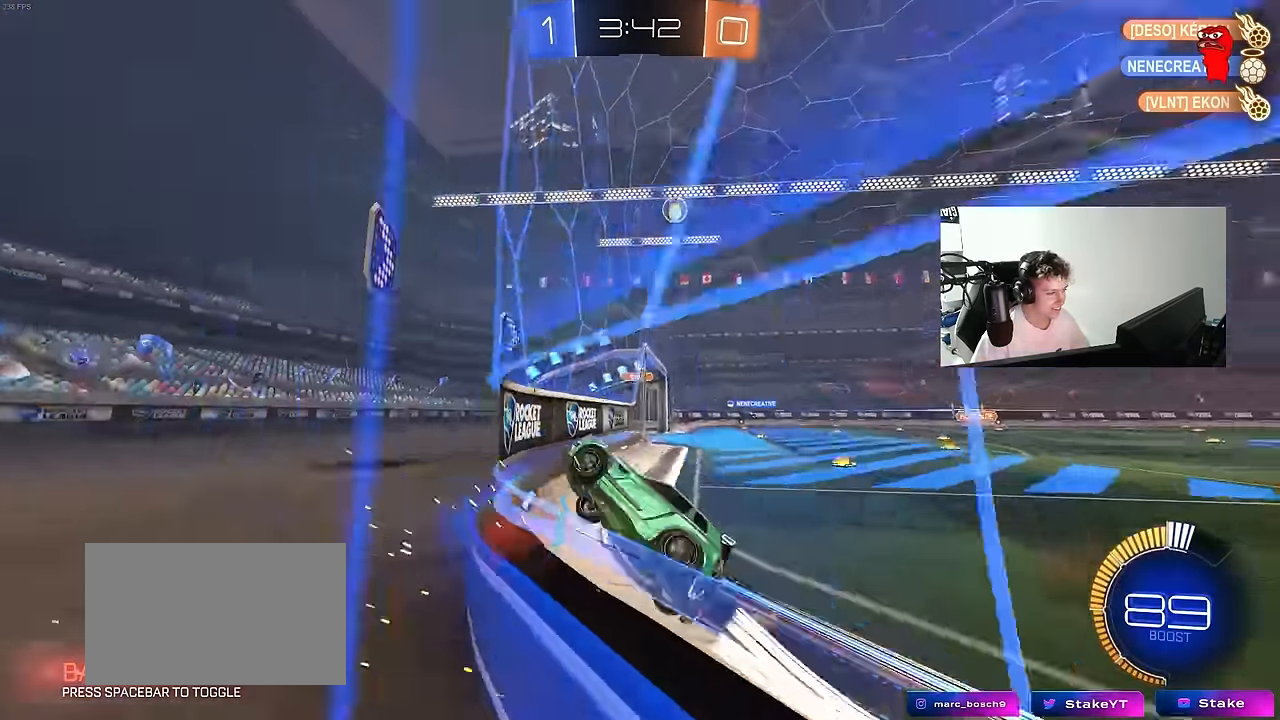
{"keys": ["w"], "mouse": [], "mouse_move": "still", "events": [[83, "d", "up"], [133, "mouse_left", "down"], [283, "a", "down"], [317, "mouse_left", "up"], [417, "a", "up"]]}
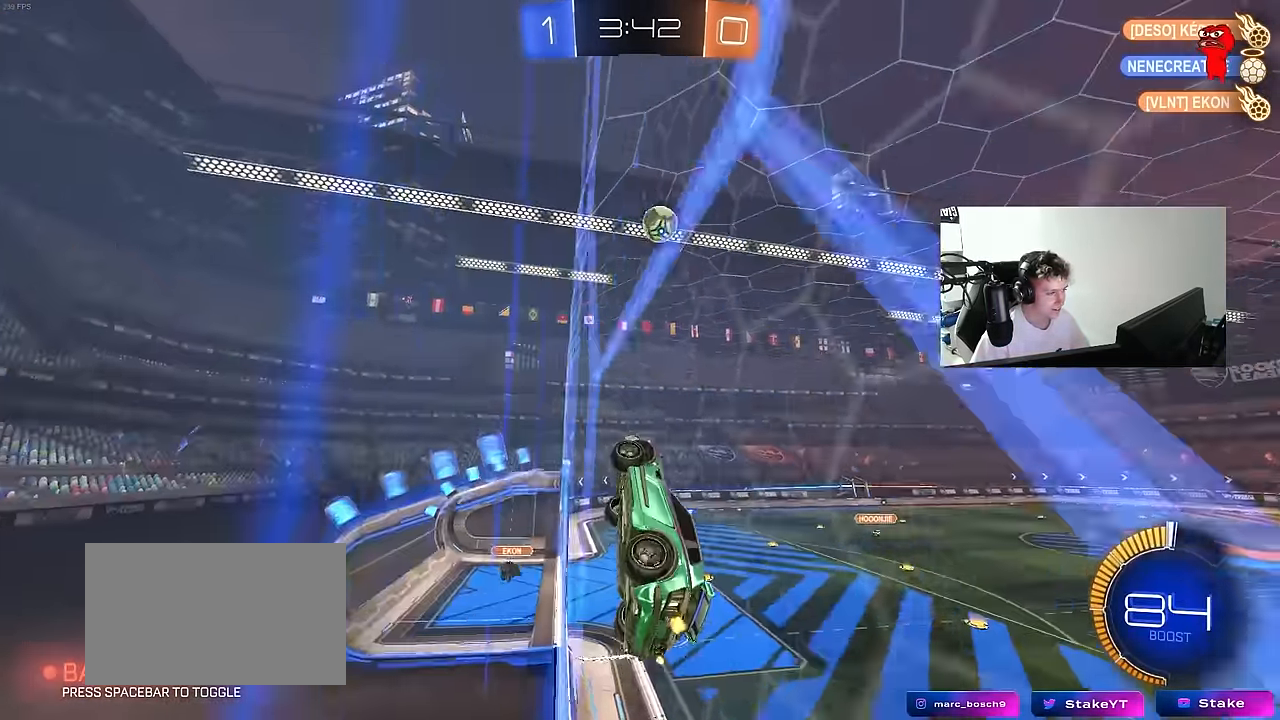
{"keys": ["a", "shift"], "mouse": ["left"], "mouse_move": "still", "events": [[17, "w", "up"], [50, "s", "down"], [100, "d", "down"], [150, "mouse_right", "down"], [283, "a", "down"], [333, "d", "up"], [333, "shift", "down"], [383, "mouse_left", "down"], [433, "s", "up"], [483, "mouse_right", "up"]]}
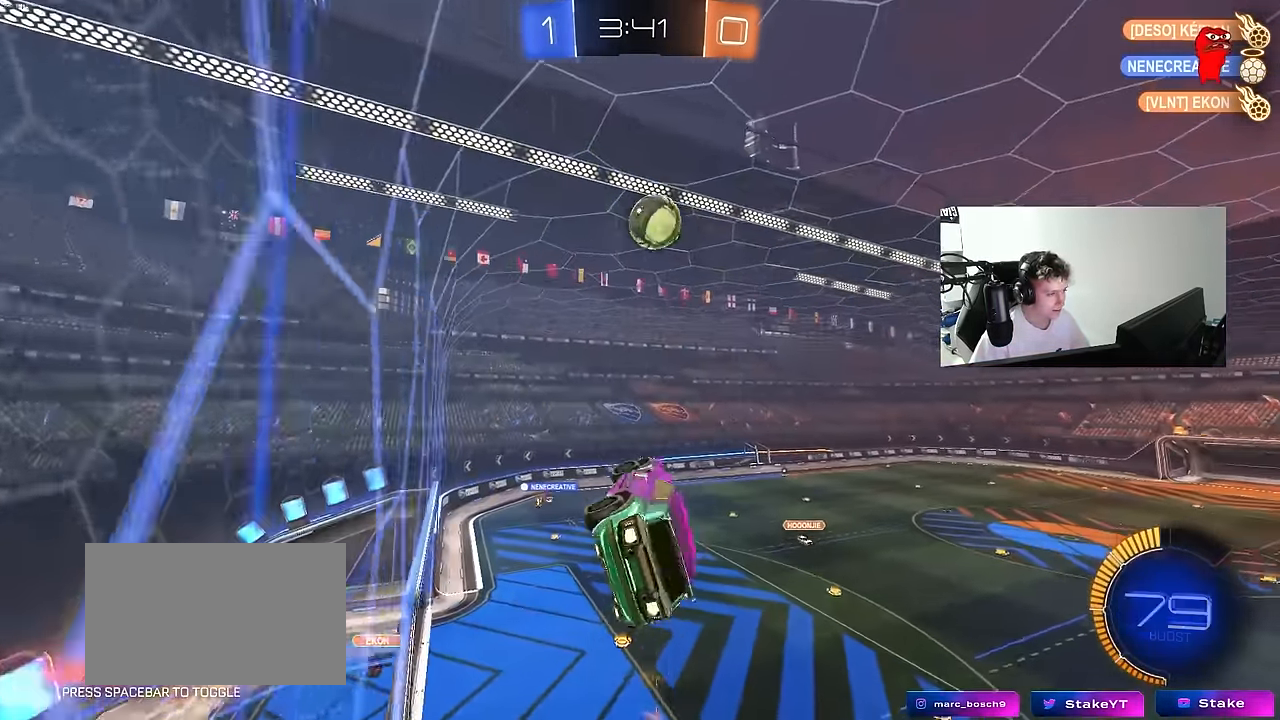
{"keys": ["d", "s", "shift"], "mouse": ["left", "right"], "mouse_move": "still", "events": [[67, "shift", "up"], [67, "w", "down"], [217, "w", "up"], [267, "a", "up"], [300, "d", "down"], [300, "w", "down"], [350, "shift", "down"], [400, "mouse_right", "down"], [450, "s", "down"], [450, "w", "up"]]}
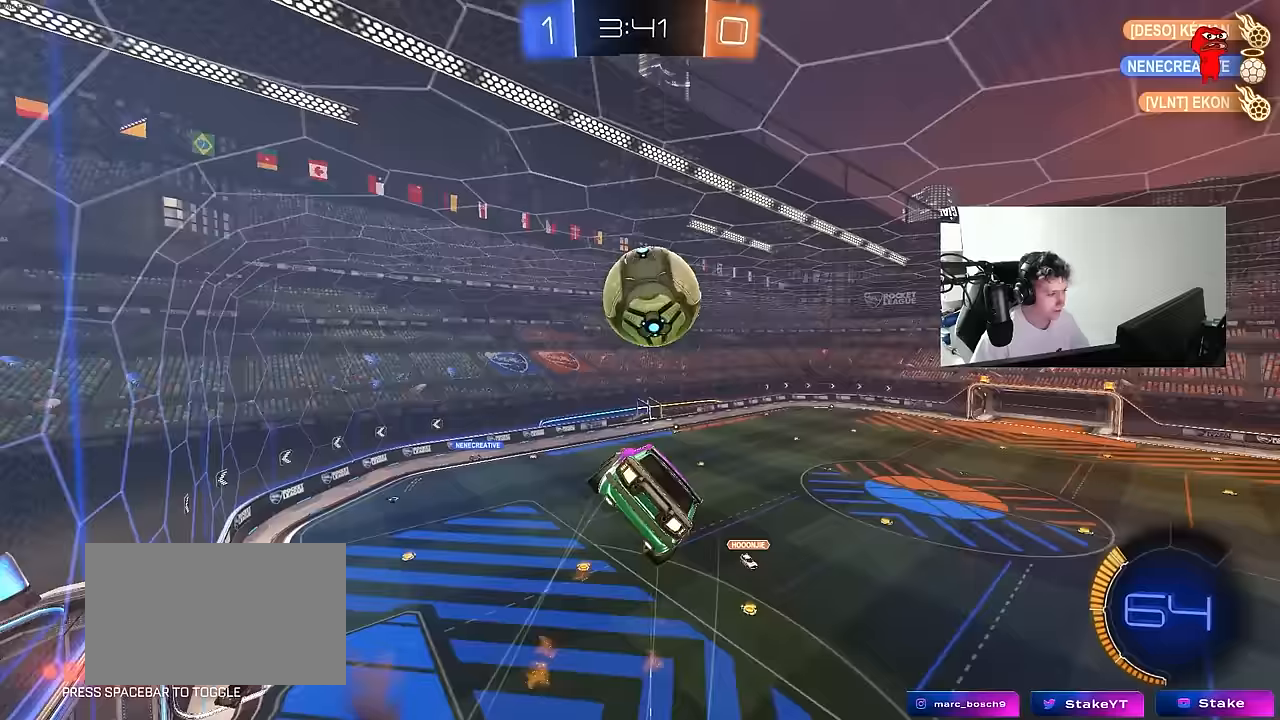
{"keys": ["d", "shift"], "mouse": [], "mouse_move": "still", "events": [[83, "mouse_right", "up"], [183, "d", "up"], [233, "a", "down"], [283, "a", "up"], [333, "mouse_left", "up"], [333, "s", "up"], [417, "d", "down"]]}
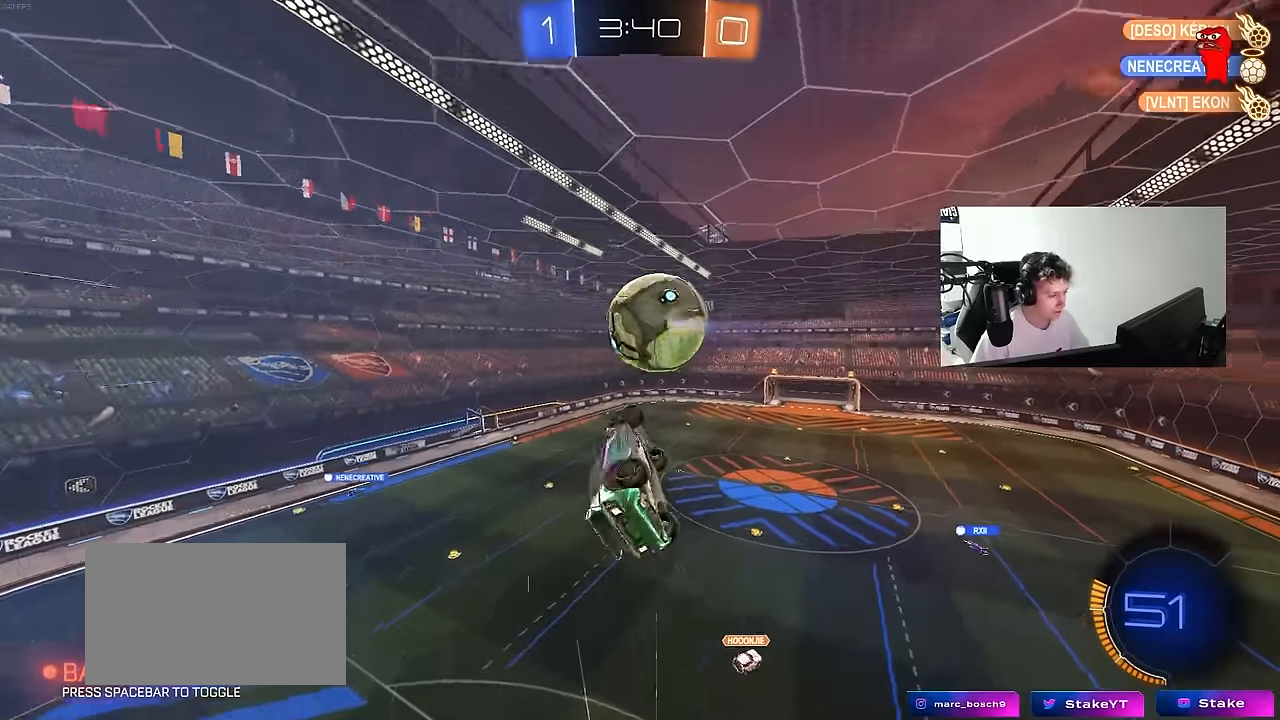
{"keys": ["d", "q"], "mouse": [], "mouse_move": "still", "events": [[200, "shift", "up"], [333, "q", "down"], [333, "w", "down"], [383, "w", "up"]]}
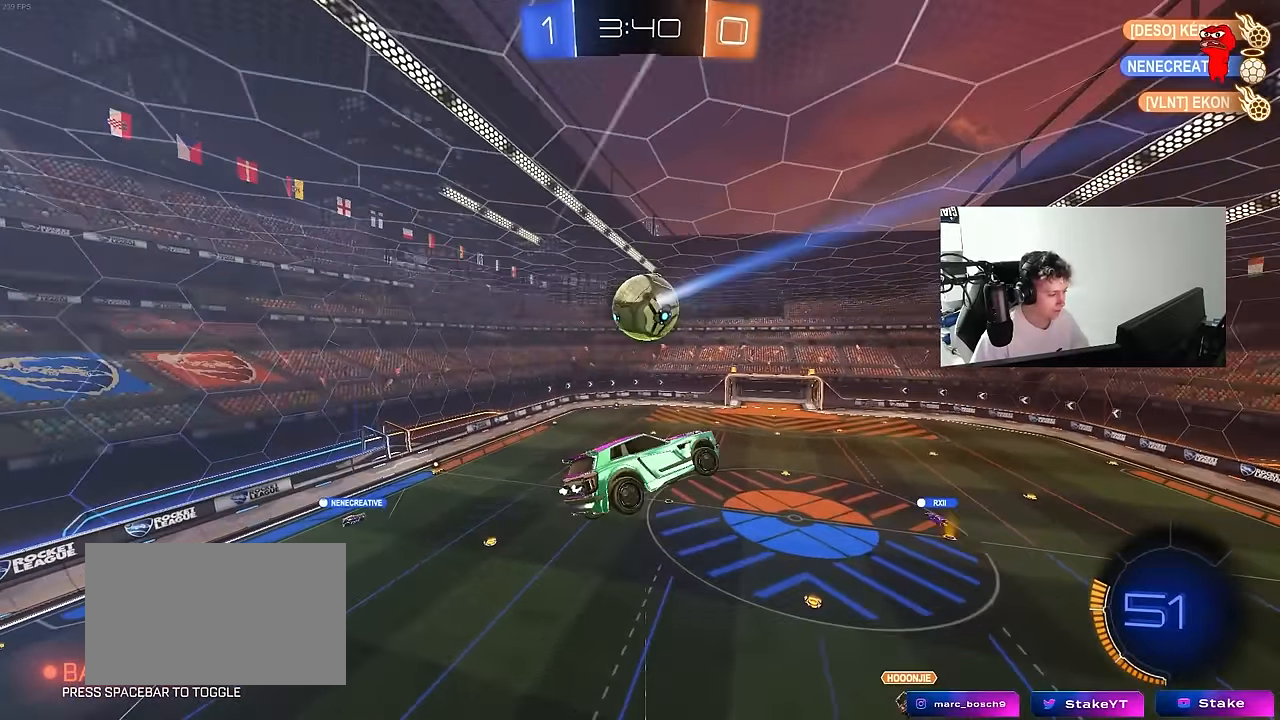
{"keys": ["a", "d", "q"], "mouse": [], "mouse_move": "still", "events": [[67, "s", "down"], [300, "s", "up"], [500, "a", "down"]]}
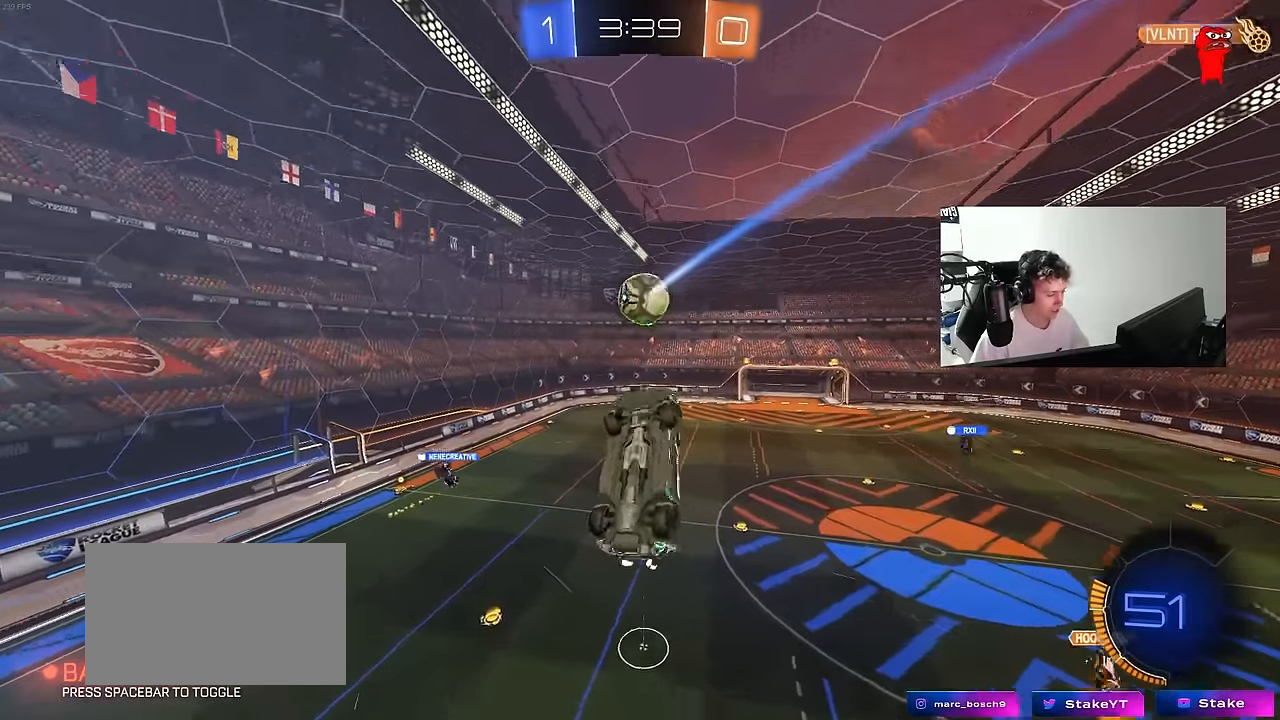
{"keys": [], "mouse": [], "mouse_move": "still", "events": [[50, "d", "up"], [233, "a", "up"], [283, "q", "up"]]}